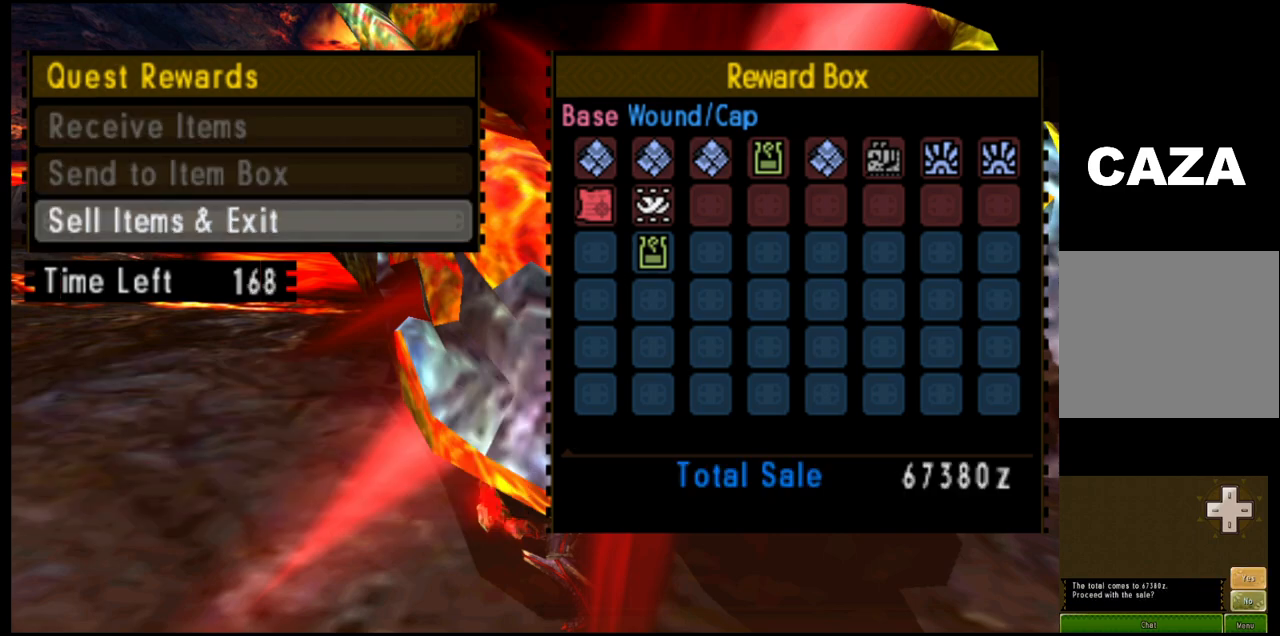
Gameplay with a controller (PlayStation layout); each line is a JSON object with the inputs held at the frame after it. "events" lists button and stick changes between this image and that frame as [ms after this image, input, new state], when the widget could be followed in between.
{"buttons": [], "left_stick": "center", "right_stick": "center", "events": [[117, "CIRCLE", "up"]]}
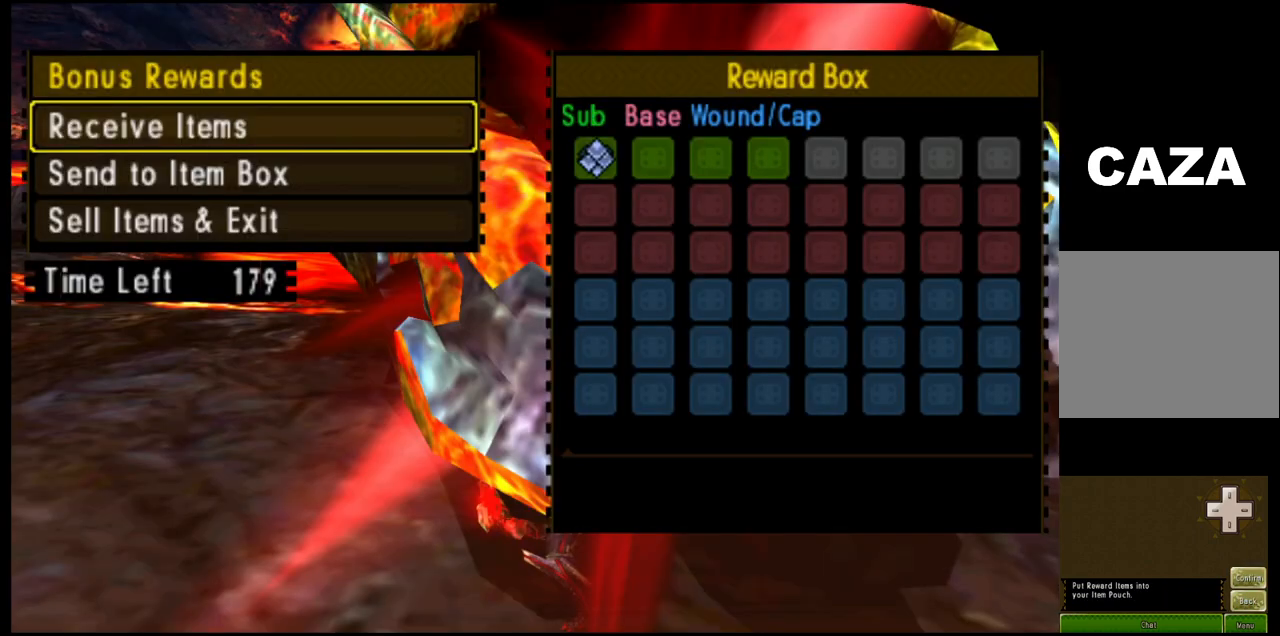
{"buttons": [], "left_stick": "center", "right_stick": "center", "events": [[250, "DPAD_DOWN", "down"], [333, "DPAD_DOWN", "up"], [350, "CIRCLE", "down"], [483, "CIRCLE", "up"]]}
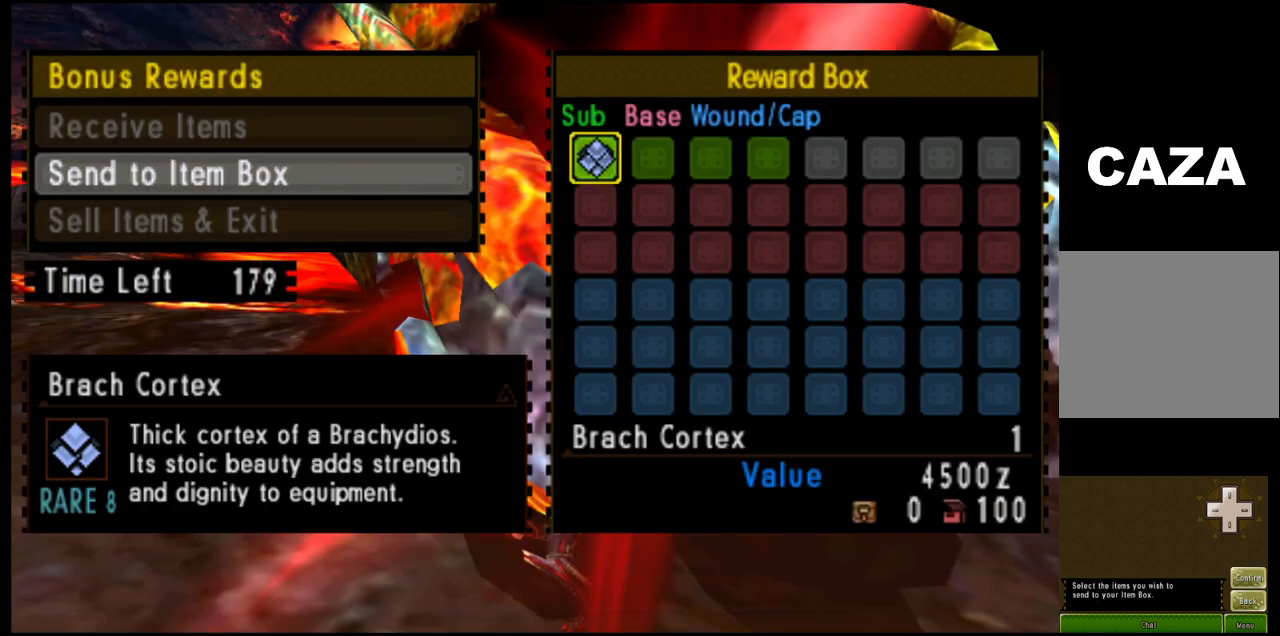
{"buttons": ["CROSS", "DPAD_DOWN"], "left_stick": "center", "right_stick": "center", "events": [[417, "CROSS", "down"], [500, "DPAD_DOWN", "down"]]}
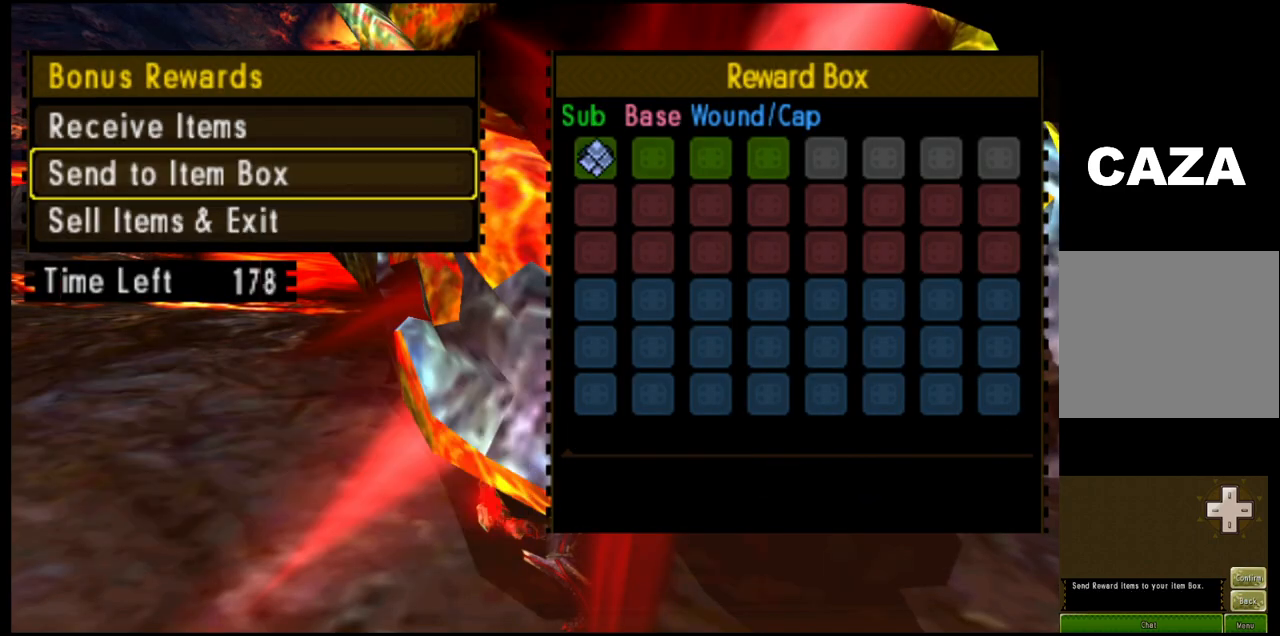
{"buttons": [], "left_stick": "center", "right_stick": "center", "events": [[33, "CROSS", "up"], [117, "DPAD_DOWN", "up"], [133, "CIRCLE", "down"], [250, "CIRCLE", "up"], [267, "DPAD_UP", "down"], [367, "DPAD_UP", "up"], [383, "CIRCLE", "down"], [500, "CIRCLE", "up"]]}
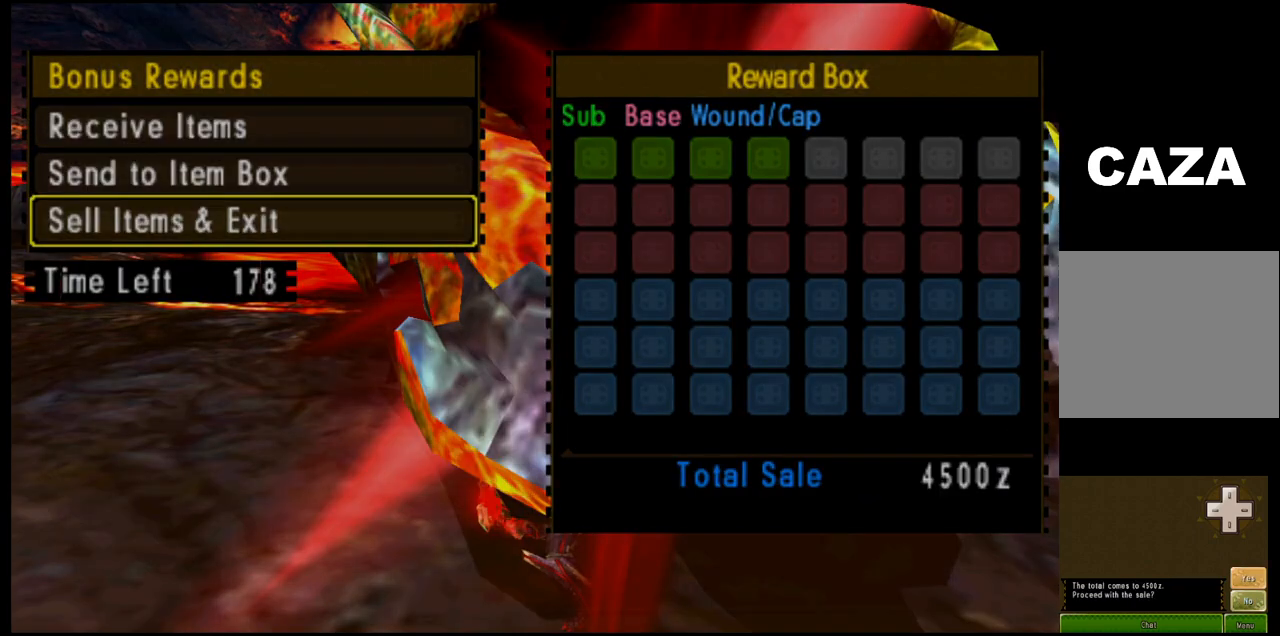
{"buttons": [], "left_stick": "center", "right_stick": "center", "events": []}
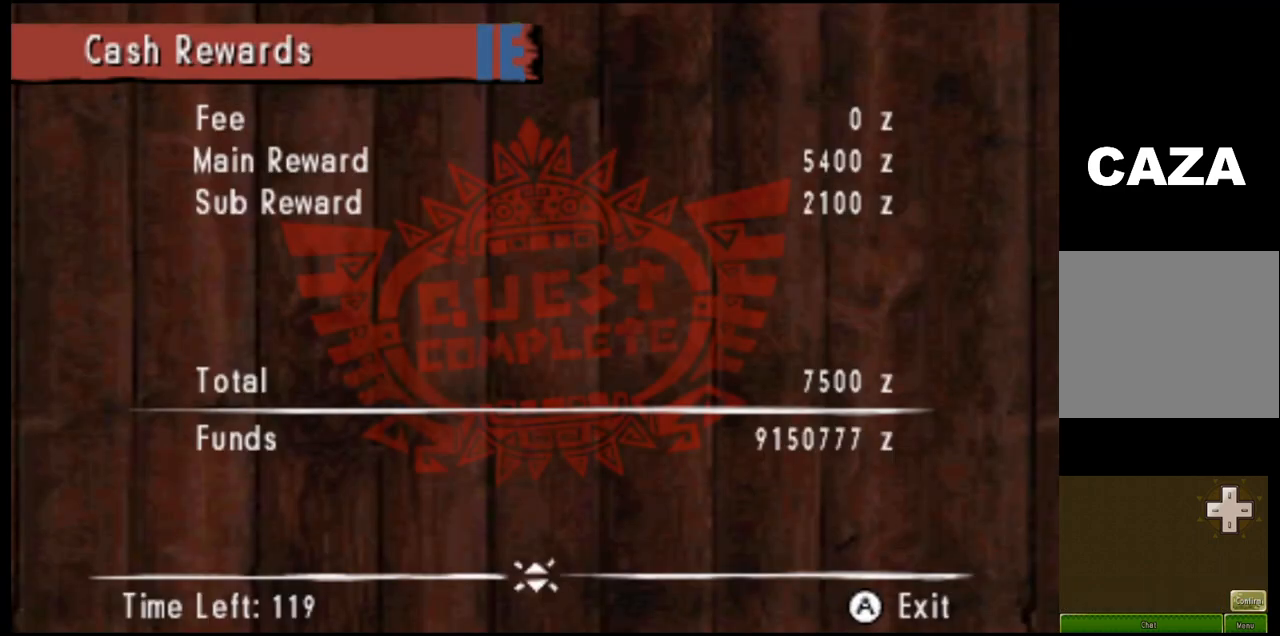
{"buttons": ["CIRCLE"], "left_stick": "center", "right_stick": "center", "events": [[17, "CIRCLE", "down"], [117, "CIRCLE", "up"], [250, "CIRCLE", "down"], [333, "CIRCLE", "up"], [433, "CIRCLE", "down"]]}
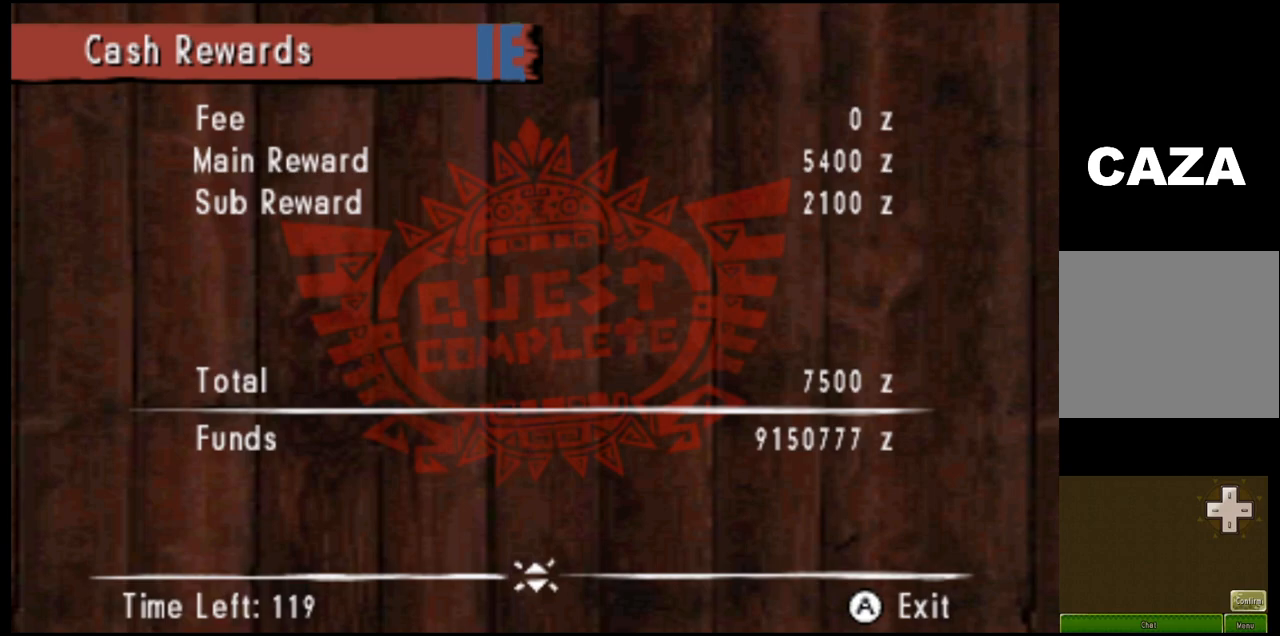
{"buttons": [], "left_stick": "center", "right_stick": "center", "events": [[50, "CIRCLE", "up"], [133, "CIRCLE", "down"], [250, "CIRCLE", "up"], [350, "CIRCLE", "down"], [450, "CIRCLE", "up"]]}
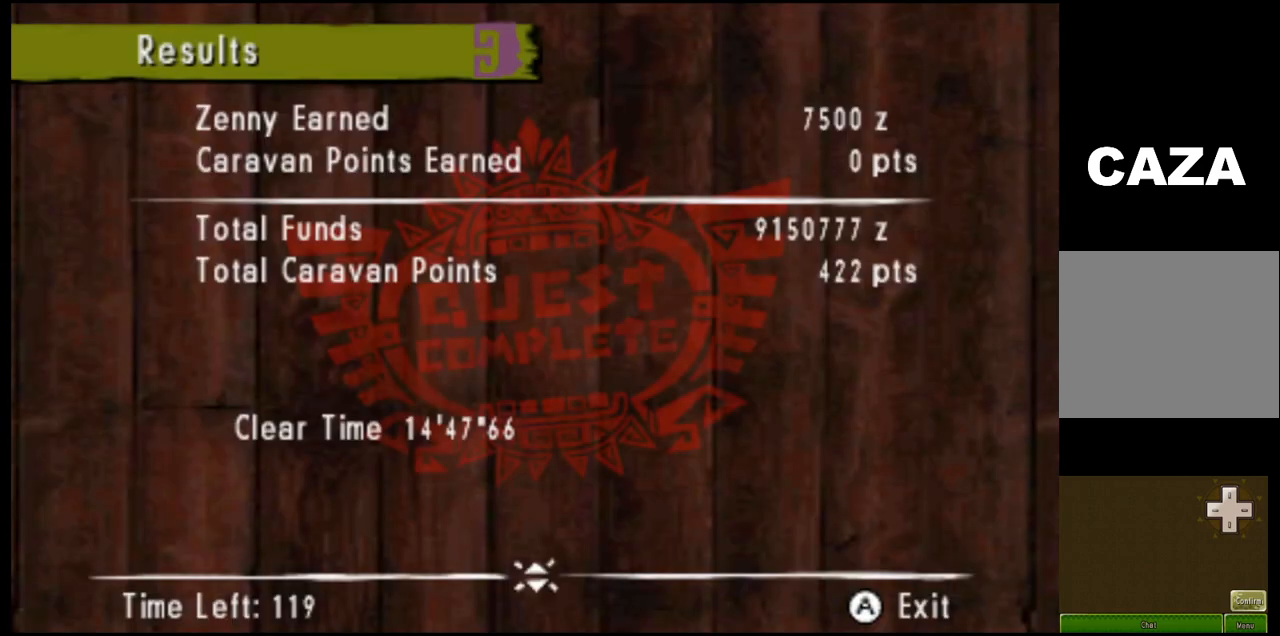
{"buttons": ["CIRCLE"], "left_stick": "center", "right_stick": "center", "events": [[67, "CIRCLE", "down"], [167, "CIRCLE", "up"], [267, "CIRCLE", "down"], [367, "CIRCLE", "up"], [450, "CIRCLE", "down"]]}
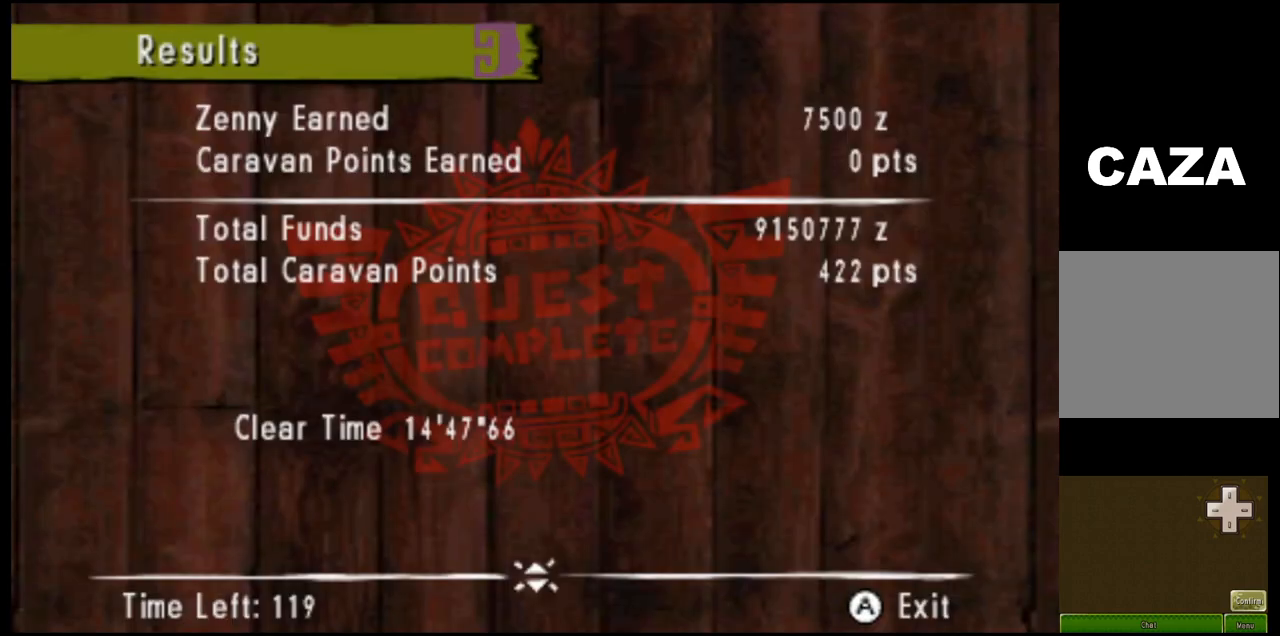
{"buttons": [], "left_stick": "center", "right_stick": "center", "events": [[50, "CIRCLE", "up"], [167, "CIRCLE", "down"], [267, "CIRCLE", "up"], [367, "CIRCLE", "down"], [467, "CIRCLE", "up"]]}
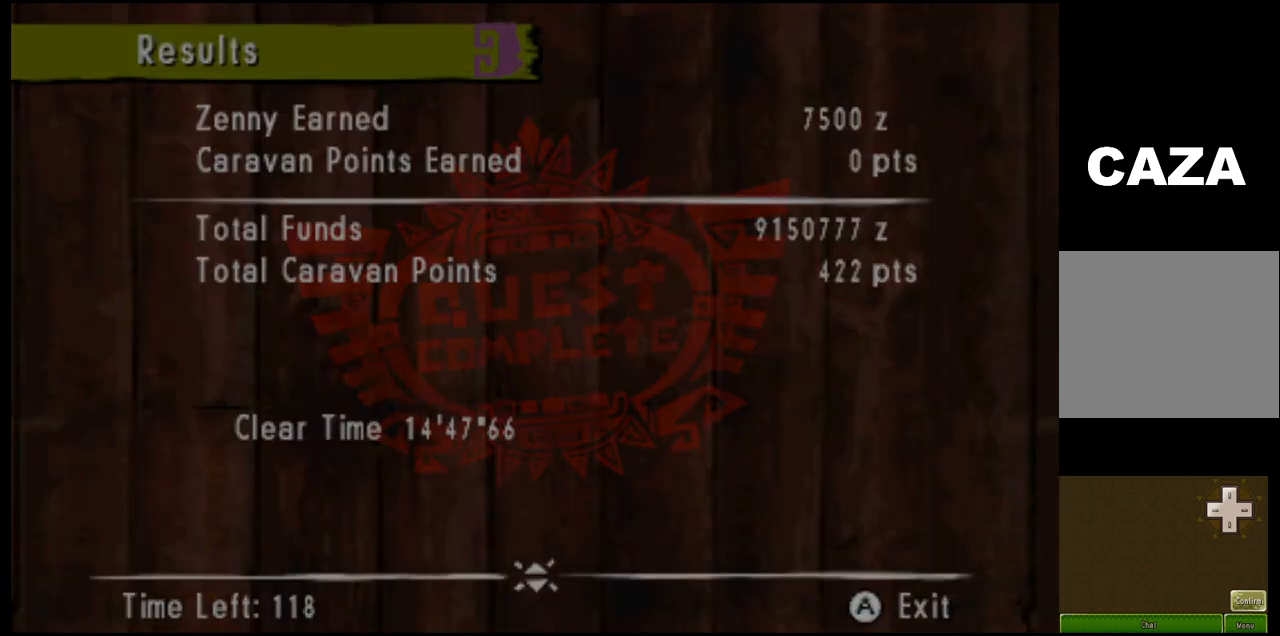
{"buttons": ["CIRCLE"], "left_stick": "center", "right_stick": "center", "events": [[50, "CIRCLE", "down"], [167, "CIRCLE", "up"], [267, "CIRCLE", "down"], [367, "CIRCLE", "up"], [467, "CIRCLE", "down"]]}
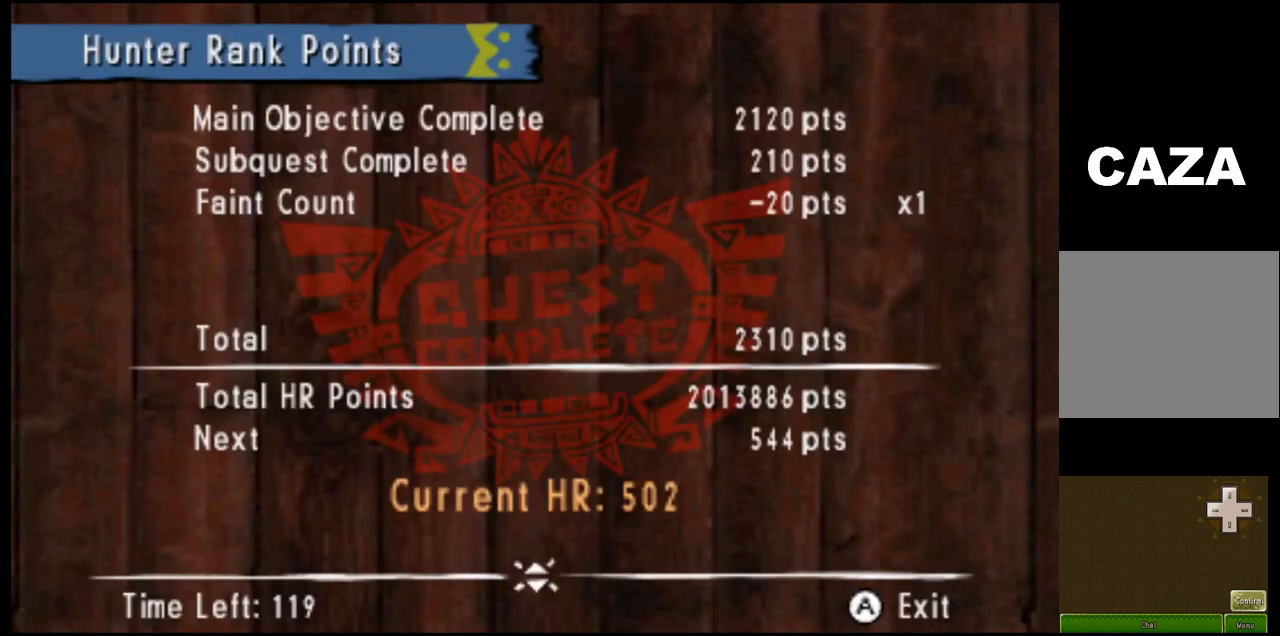
{"buttons": [], "left_stick": "center", "right_stick": "center", "events": [[83, "CIRCLE", "up"], [183, "CIRCLE", "down"], [283, "CIRCLE", "up"], [383, "CIRCLE", "down"], [467, "CIRCLE", "up"]]}
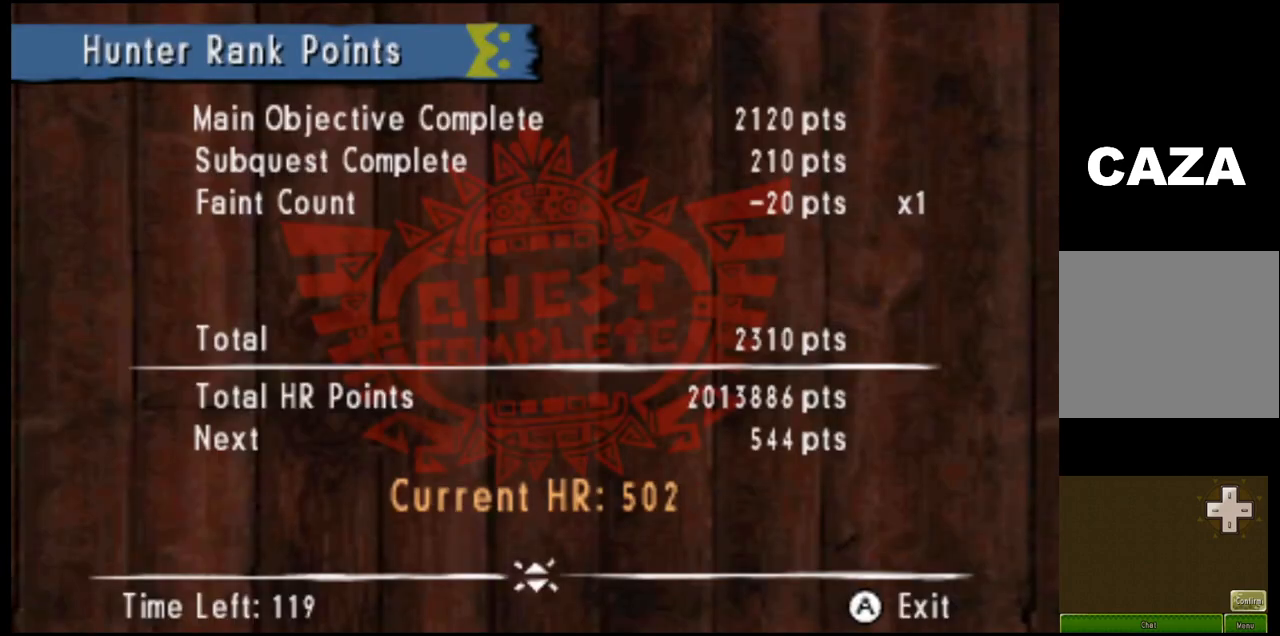
{"buttons": [], "left_stick": "center", "right_stick": "center", "events": [[83, "CIRCLE", "down"], [200, "CIRCLE", "up"], [300, "CIRCLE", "down"], [417, "CIRCLE", "up"]]}
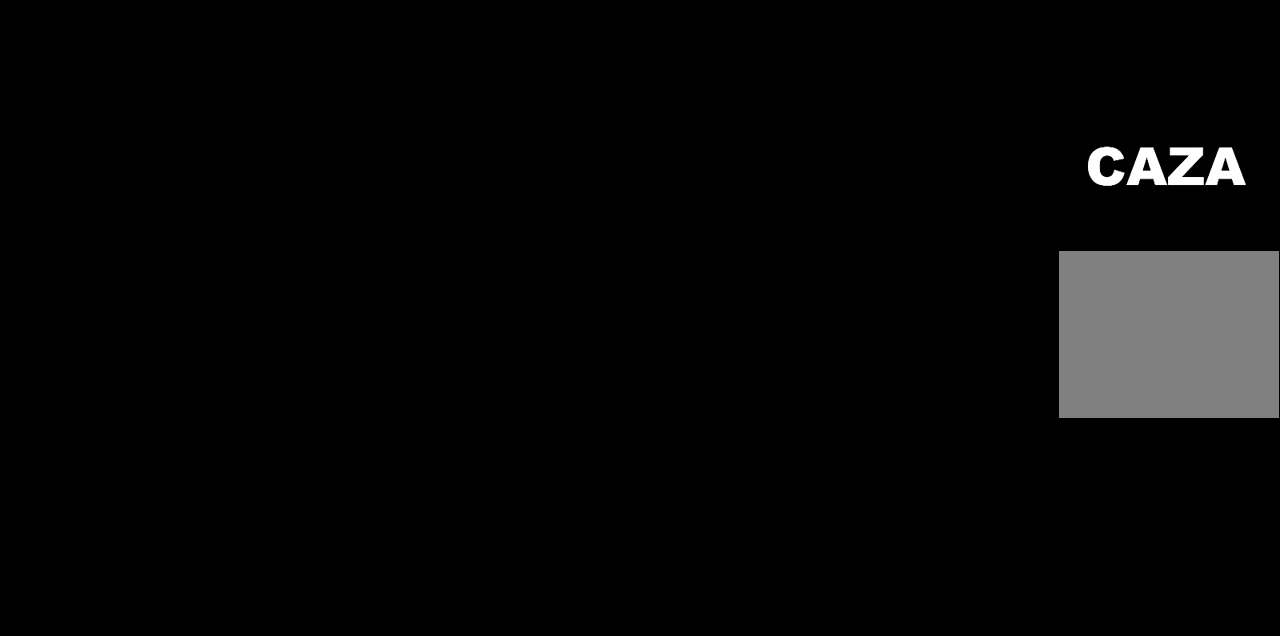
{"buttons": ["CIRCLE"], "left_stick": "center", "right_stick": "center", "events": [[200, "CIRCLE", "down"], [300, "CIRCLE", "up"], [433, "CIRCLE", "down"]]}
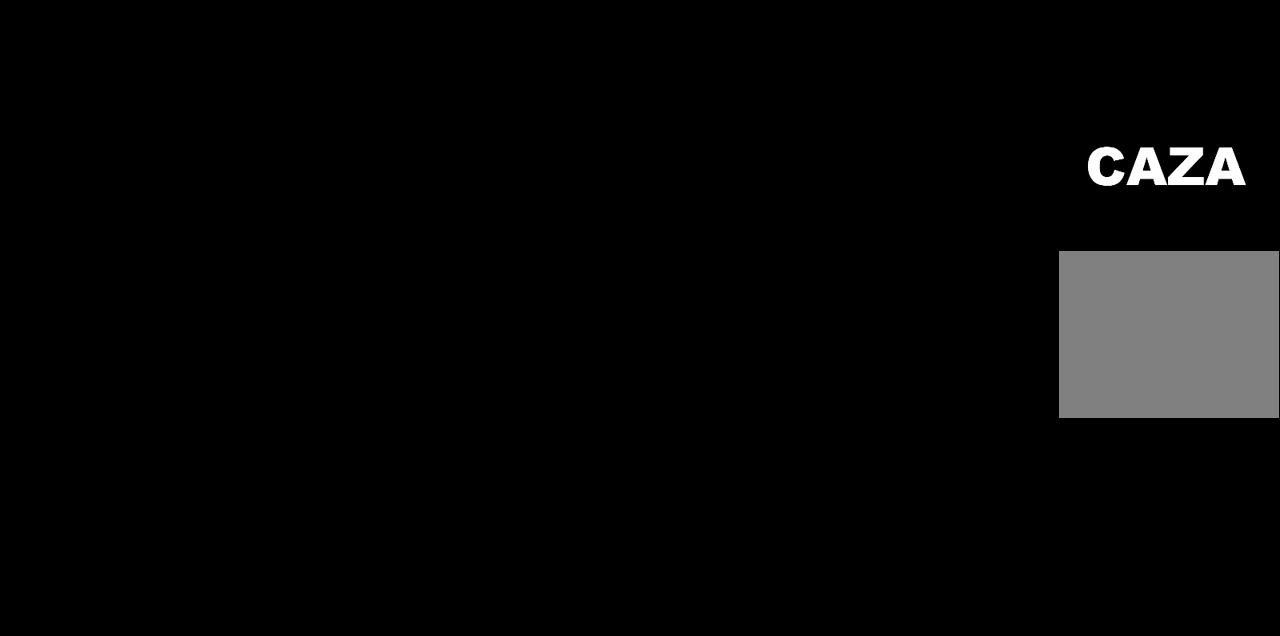
{"buttons": [], "left_stick": "center", "right_stick": "center", "events": [[33, "CIRCLE", "up"]]}
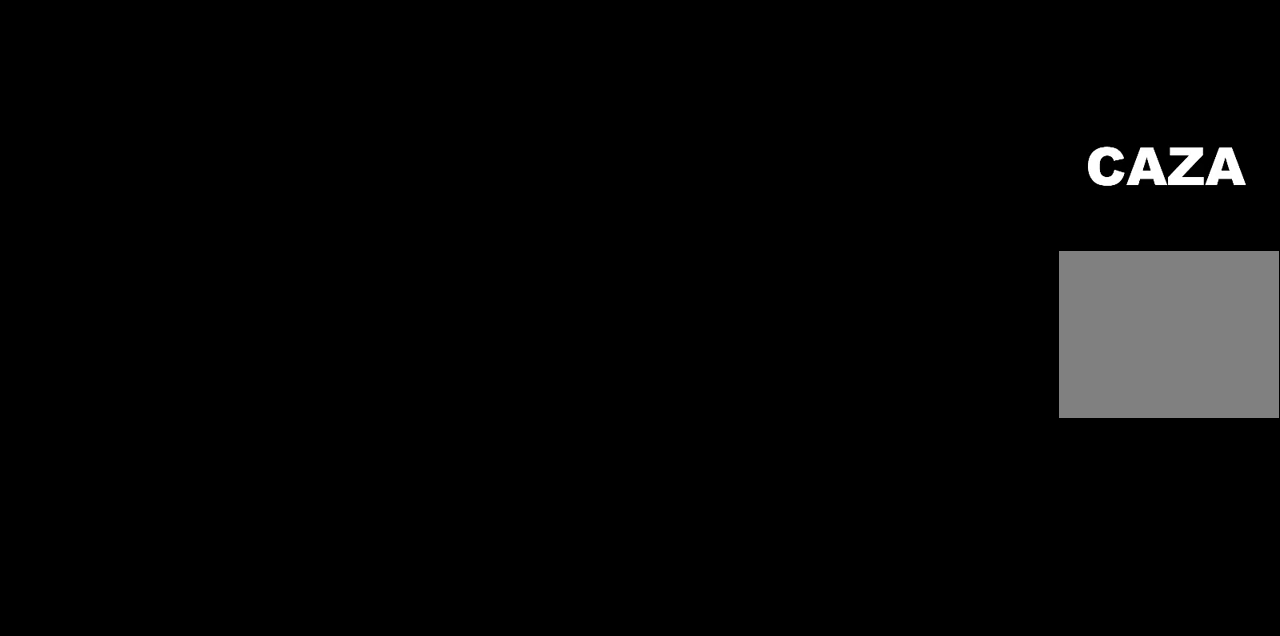
{"buttons": [], "left_stick": "center", "right_stick": "center", "events": []}
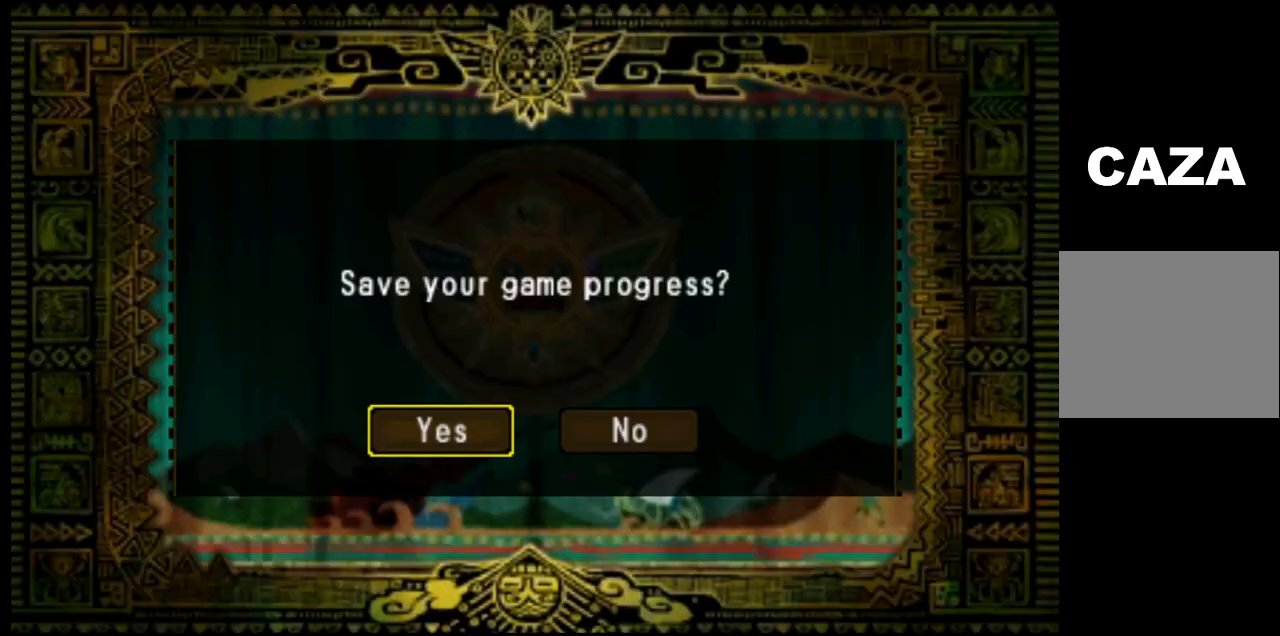
{"buttons": [], "left_stick": "center", "right_stick": "center", "events": []}
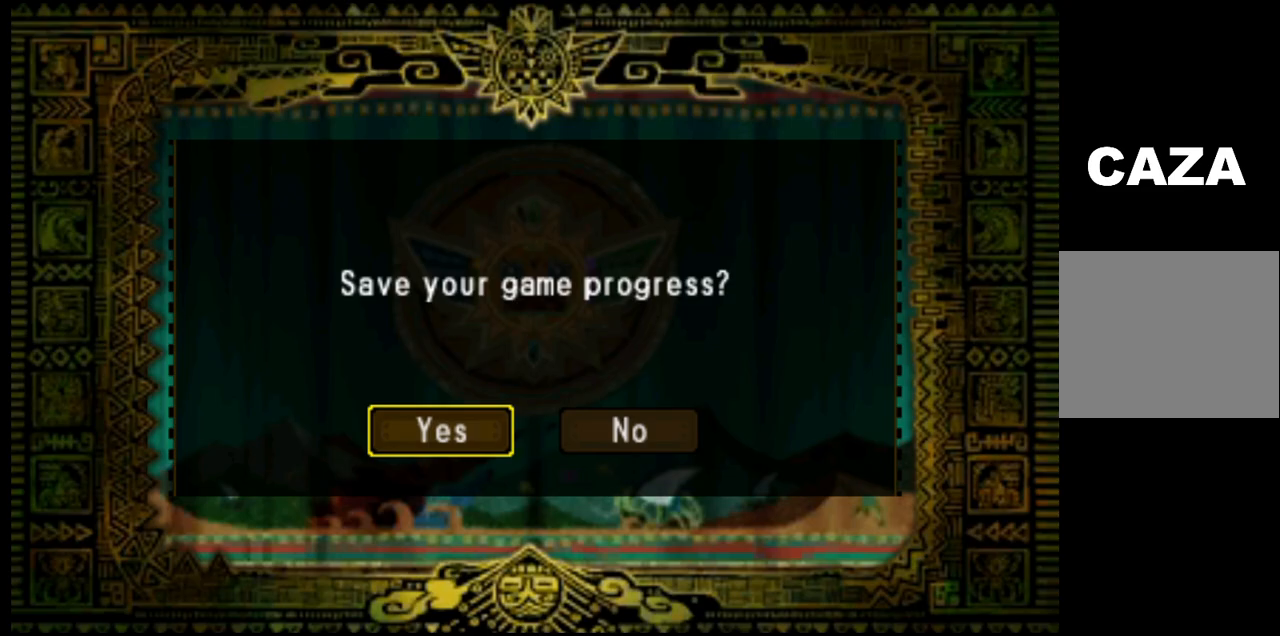
{"buttons": [], "left_stick": "center", "right_stick": "center", "events": [[33, "CIRCLE", "down"], [167, "CIRCLE", "up"]]}